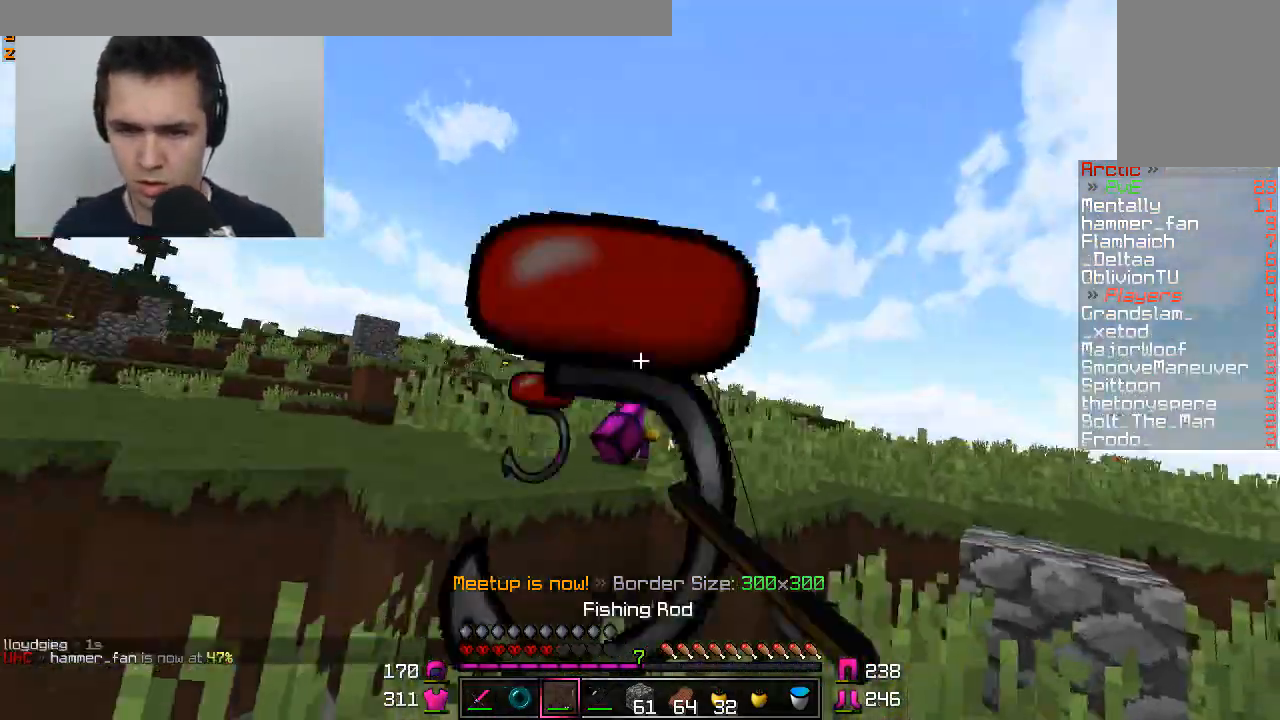
Gameplay with keyboard and mouse; each line is a JSON object with the keys and mouse buttons held at the frame after it. "events" lists presses ("down") and releases ("up") of "a", "d", "s", "w", "mouse_left" and "mouse_right" between this image and that frame as [ms after this image, input, new state], when the widget could be followed in between. "mouse_left", "mouse_right" = the "left", "right" buttons of the "mouse" list. No other keys are recorded. Fast repeated clicks can show as one long hold. Mouse movement is not recorded.
{"keys": ["w"], "mouse": [], "events": [[184, "d", "up"], [184, "mouse_left", "down"], [284, "mouse_left", "up"], [434, "mouse_left", "down"], [484, "mouse_left", "up"]]}
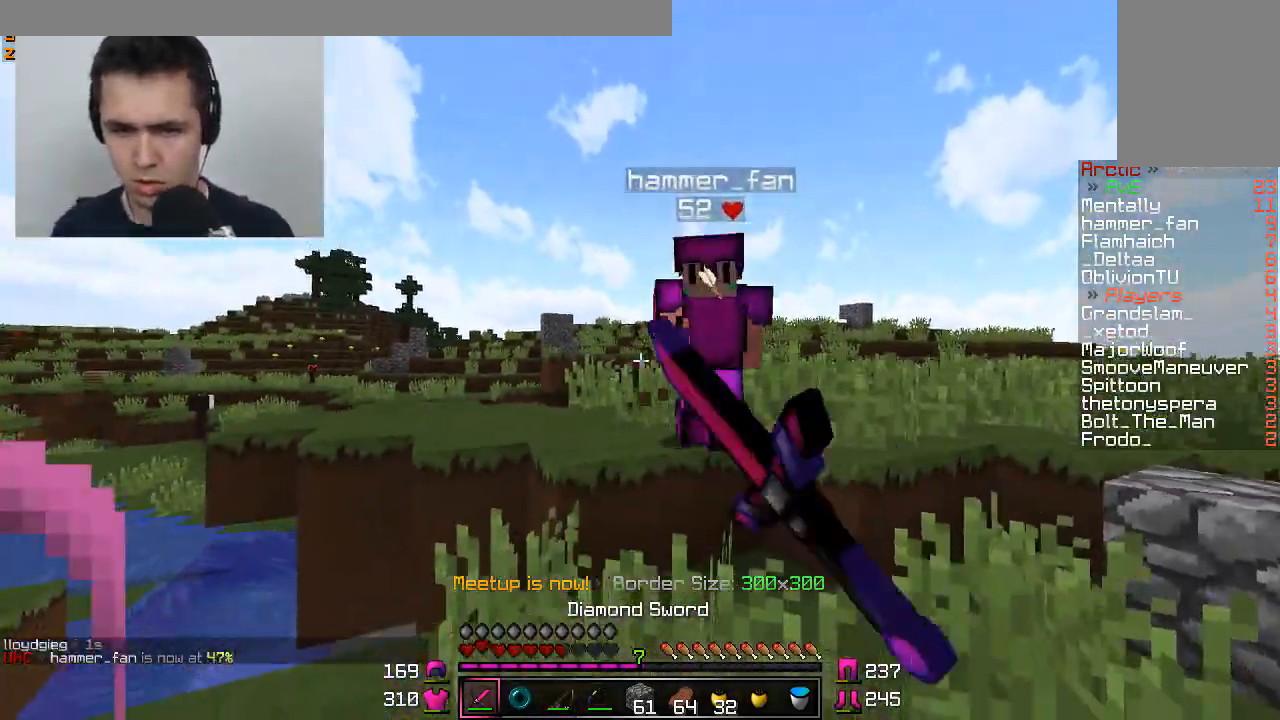
{"keys": [], "mouse": [], "events": [[33, "mouse_left", "down"], [83, "mouse_left", "up"], [183, "mouse_left", "down"], [233, "mouse_left", "up"], [283, "mouse_left", "down"], [383, "mouse_left", "up"], [433, "mouse_left", "down"], [483, "mouse_left", "up"], [483, "w", "up"]]}
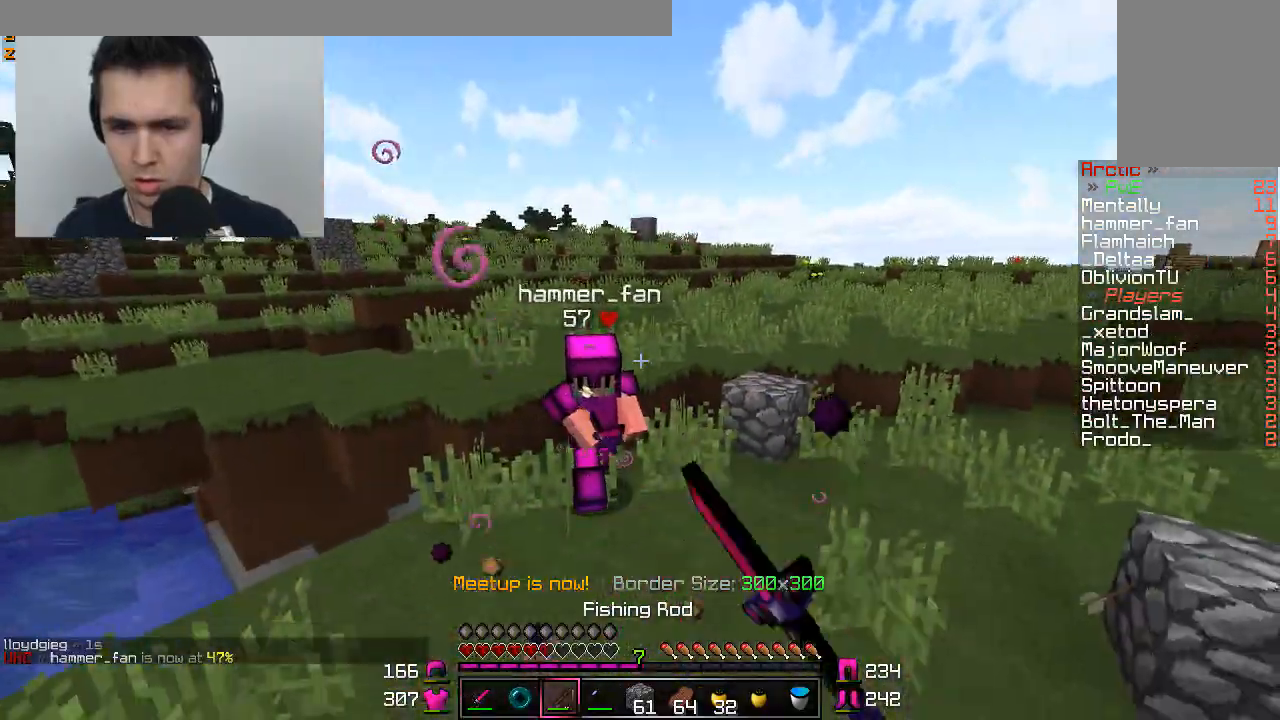
{"keys": ["d", "w"], "mouse": [], "events": [[33, "d", "down"], [33, "mouse_right", "down"], [83, "mouse_right", "up"], [184, "s", "down"], [234, "s", "up"], [334, "w", "down"]]}
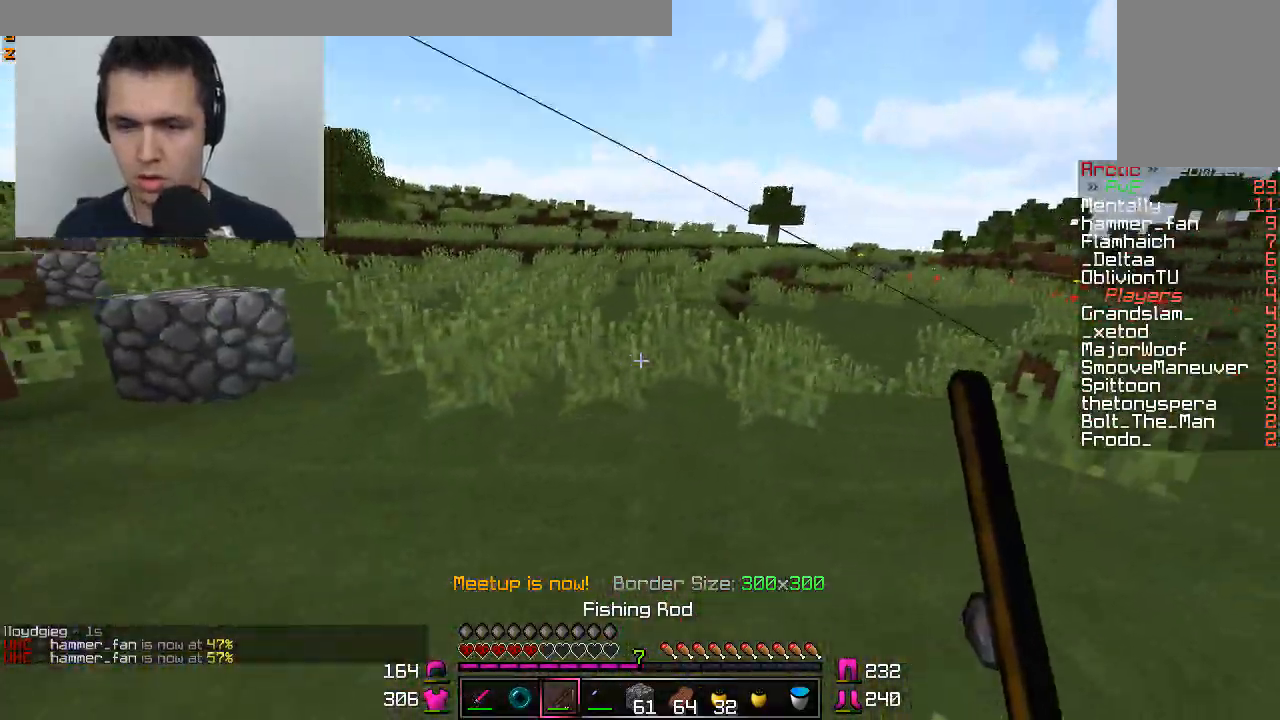
{"keys": ["w"], "mouse": [], "events": [[66, "d", "up"]]}
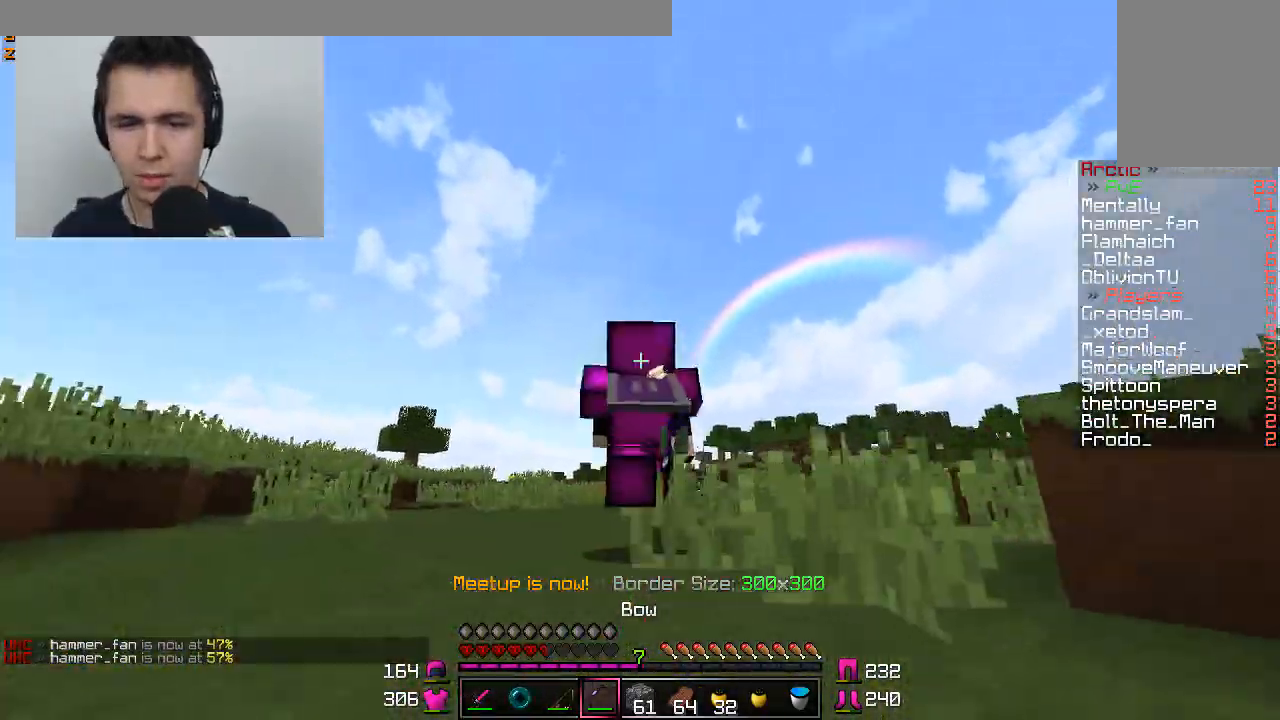
{"keys": ["w"], "mouse": [], "events": []}
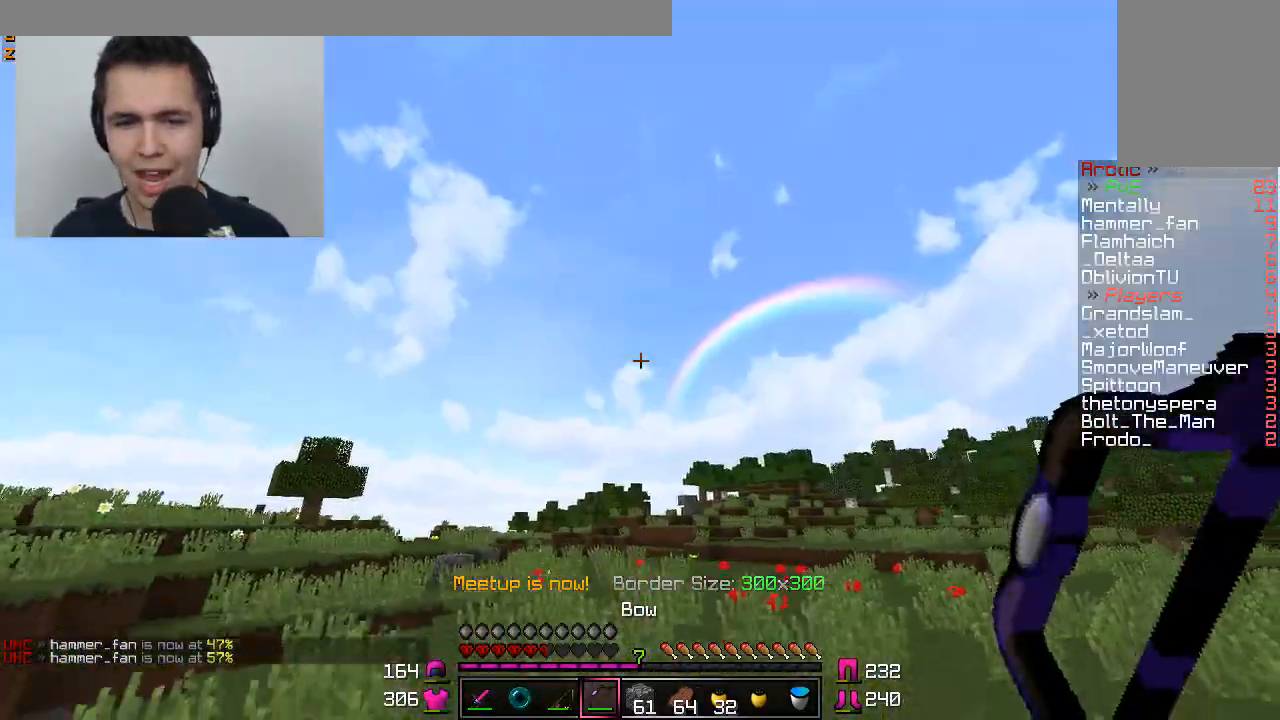
{"keys": ["s"], "mouse": ["right"], "events": [[100, "a", "down"], [150, "mouse_right", "down"], [250, "w", "up"], [400, "s", "down"], [500, "a", "up"]]}
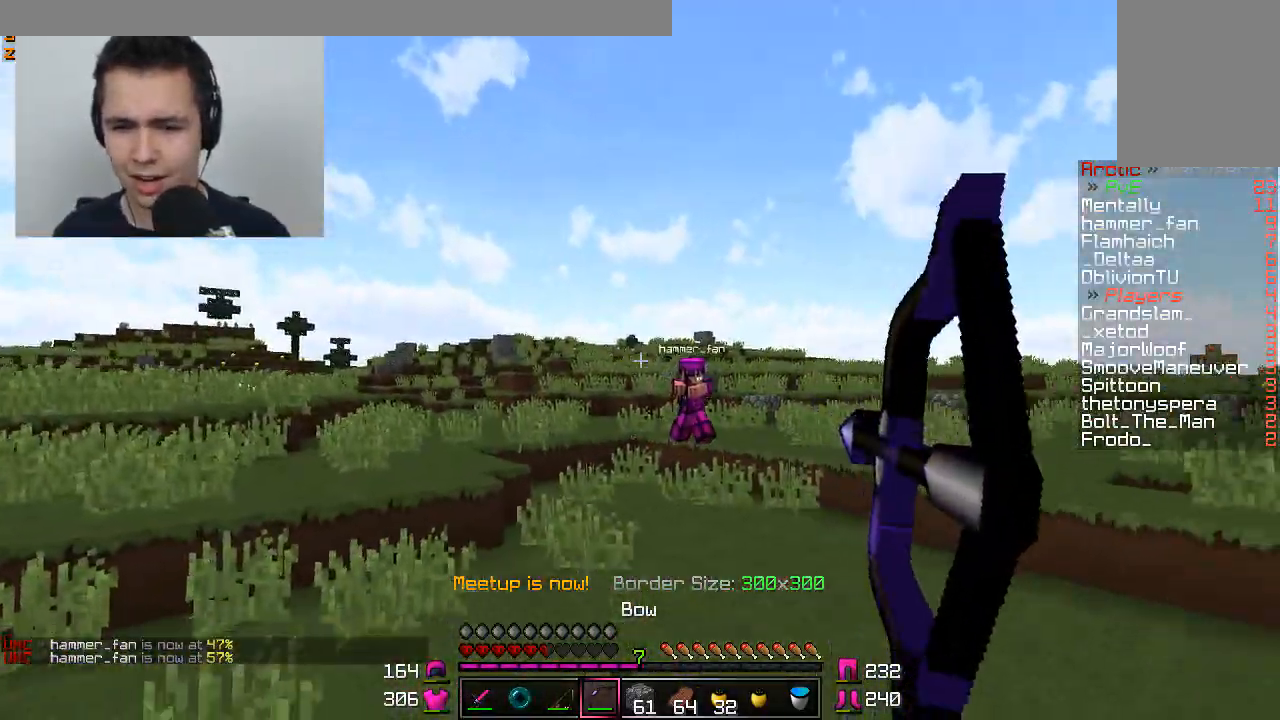
{"keys": ["a", "w"], "mouse": [], "events": [[200, "mouse_right", "up"], [350, "a", "down"], [450, "s", "up"], [501, "w", "down"]]}
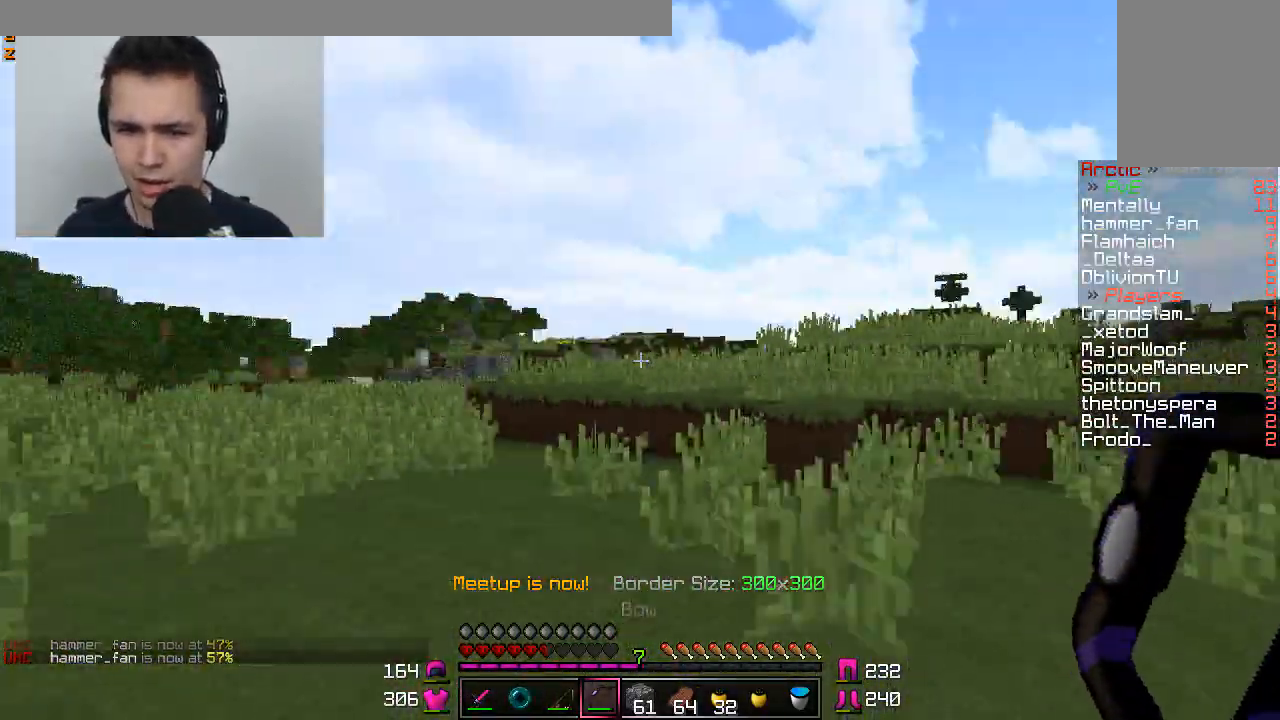
{"keys": ["d", "w"], "mouse": [], "events": [[100, "a", "up"], [500, "d", "down"]]}
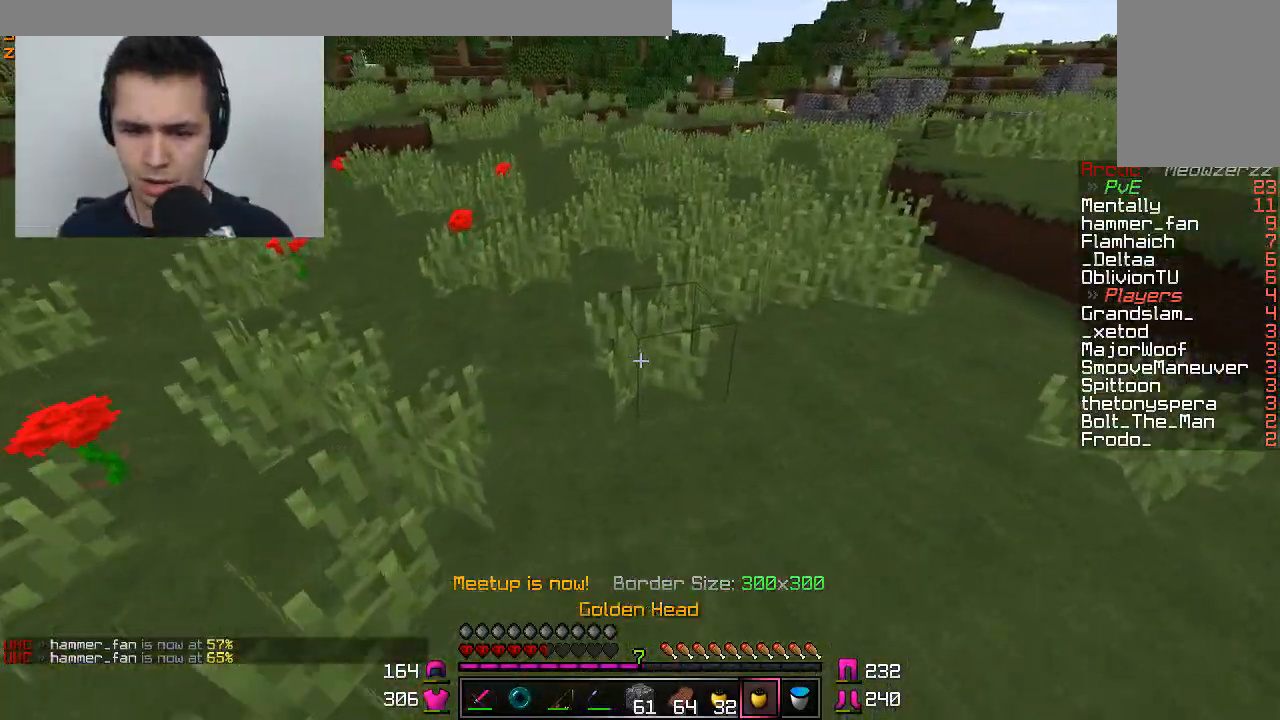
{"keys": ["d", "w"], "mouse": [], "events": [[200, "mouse_right", "down"], [217, "mouse_right", "up"], [400, "mouse_right", "down"], [450, "mouse_right", "up"]]}
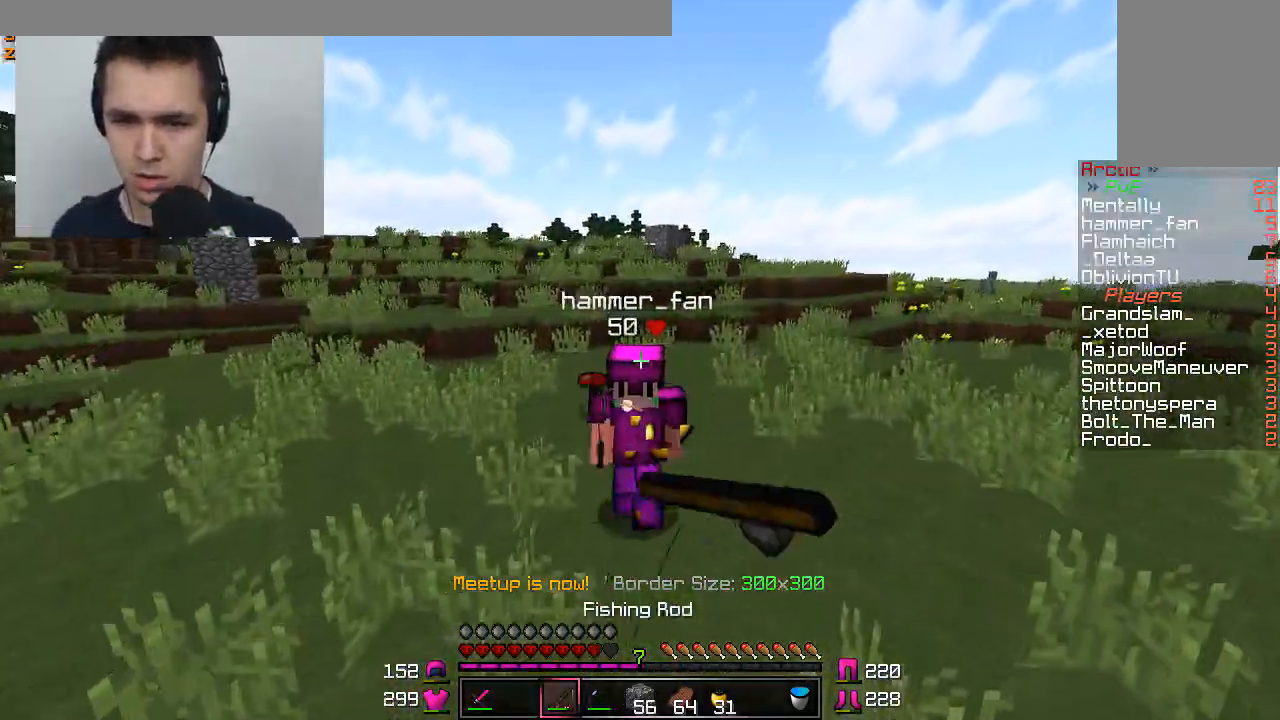
{"keys": ["w"], "mouse": ["left"], "events": [[150, "mouse_left", "down"], [200, "mouse_left", "up"], [250, "d", "up"], [300, "mouse_left", "down"], [350, "mouse_left", "up"], [450, "mouse_left", "down"]]}
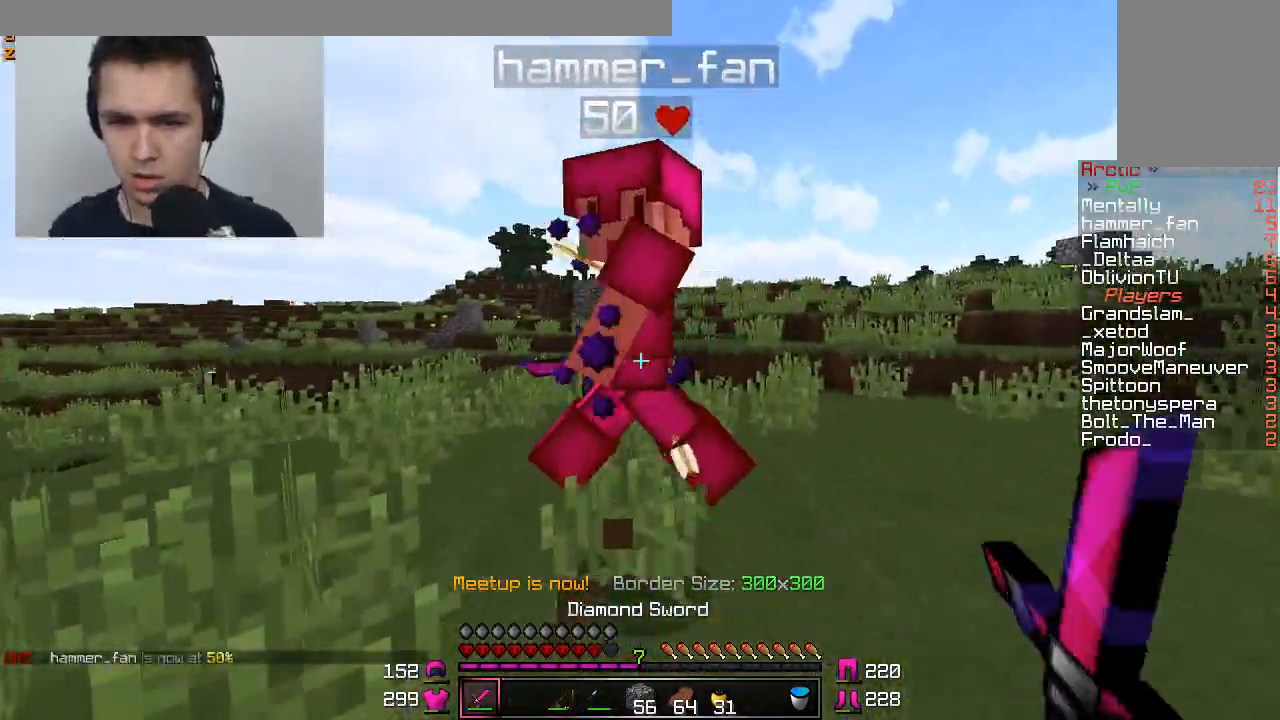
{"keys": ["w"], "mouse": ["left"], "events": [[17, "mouse_left", "up"], [67, "mouse_left", "down"], [117, "mouse_left", "up"], [167, "mouse_left", "down"], [217, "mouse_left", "up"], [267, "mouse_left", "down"], [367, "mouse_left", "up"], [417, "mouse_left", "down"]]}
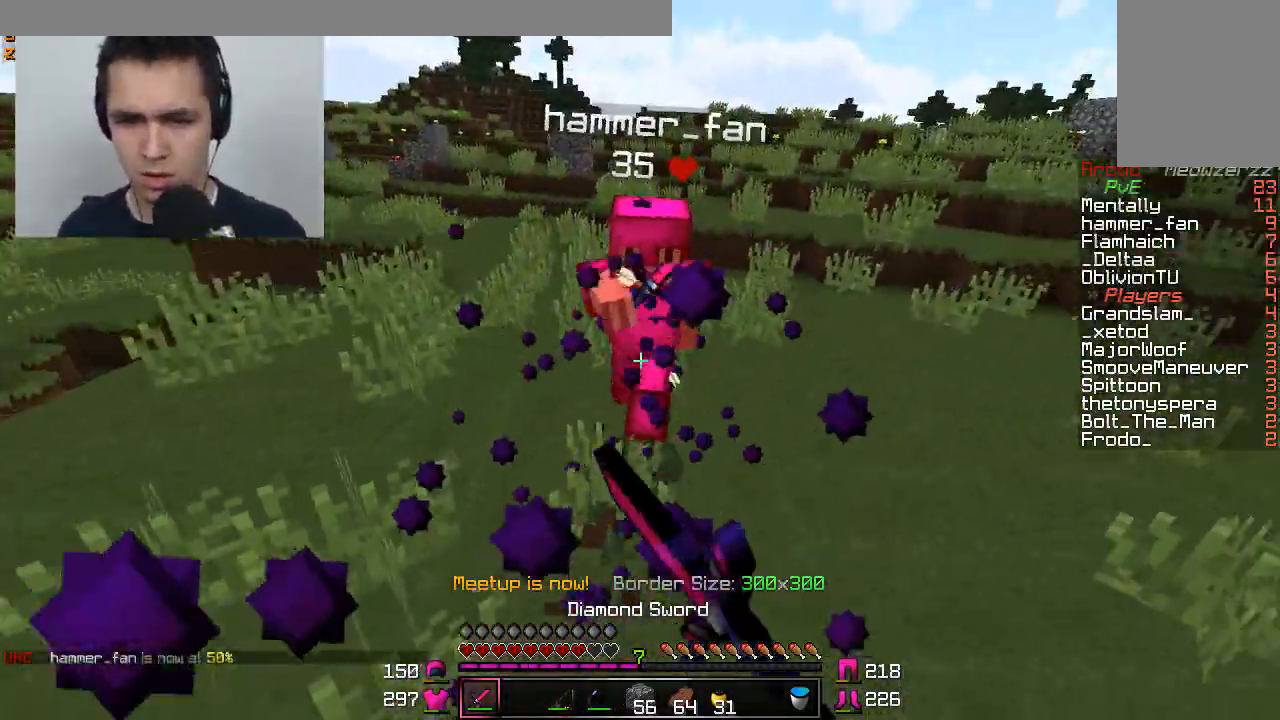
{"keys": ["d", "w"], "mouse": ["right"], "events": [[17, "mouse_left", "up"], [67, "mouse_left", "down"], [117, "mouse_left", "up"], [167, "mouse_left", "down"], [267, "mouse_left", "up"], [317, "mouse_left", "down"], [367, "d", "down"], [417, "mouse_left", "up"], [417, "mouse_right", "down"]]}
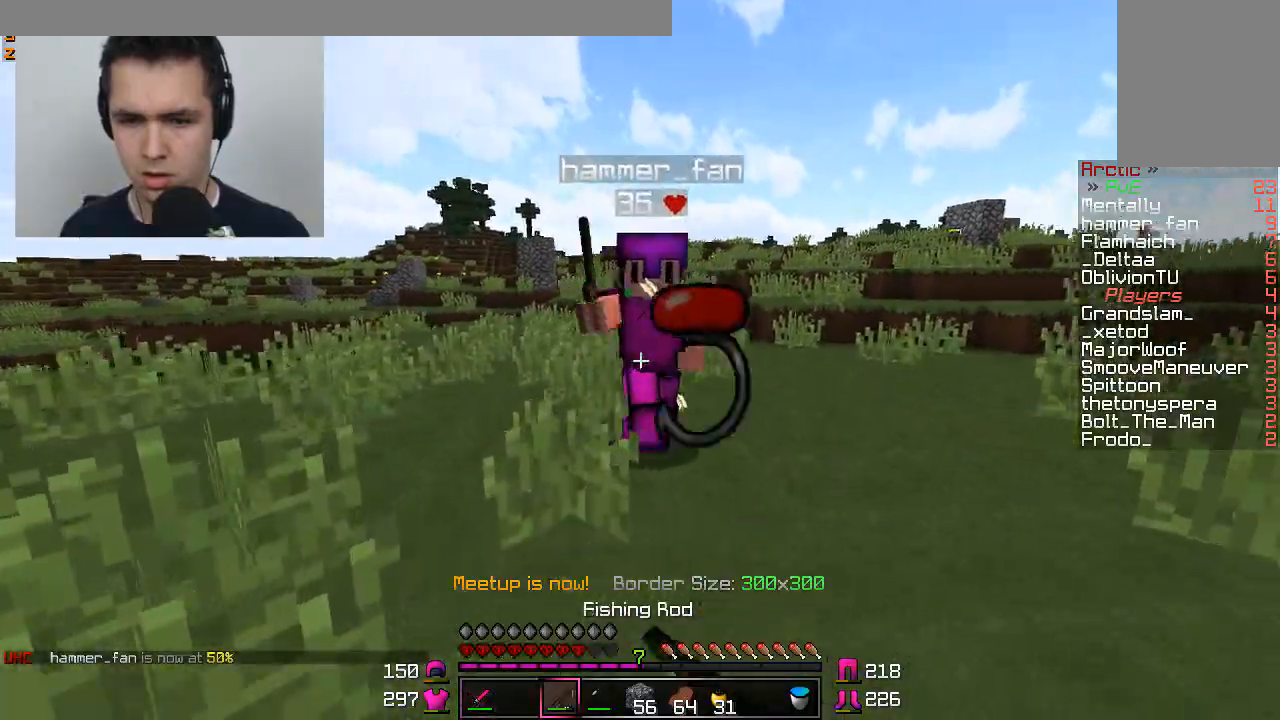
{"keys": ["d", "w"], "mouse": ["right"], "events": [[17, "mouse_right", "up"], [217, "mouse_left", "down"], [317, "d", "up"], [317, "mouse_left", "up"], [417, "d", "down"], [467, "mouse_right", "down"]]}
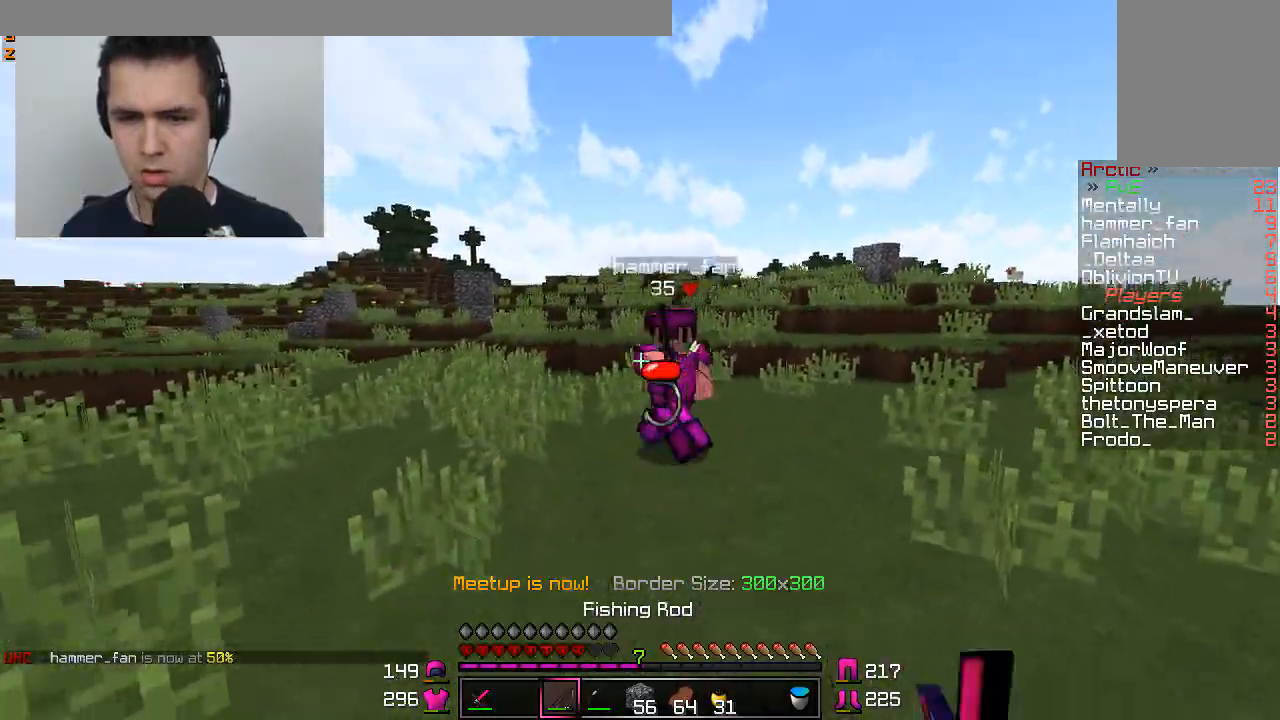
{"keys": ["d", "w"], "mouse": [], "events": [[17, "mouse_right", "up"]]}
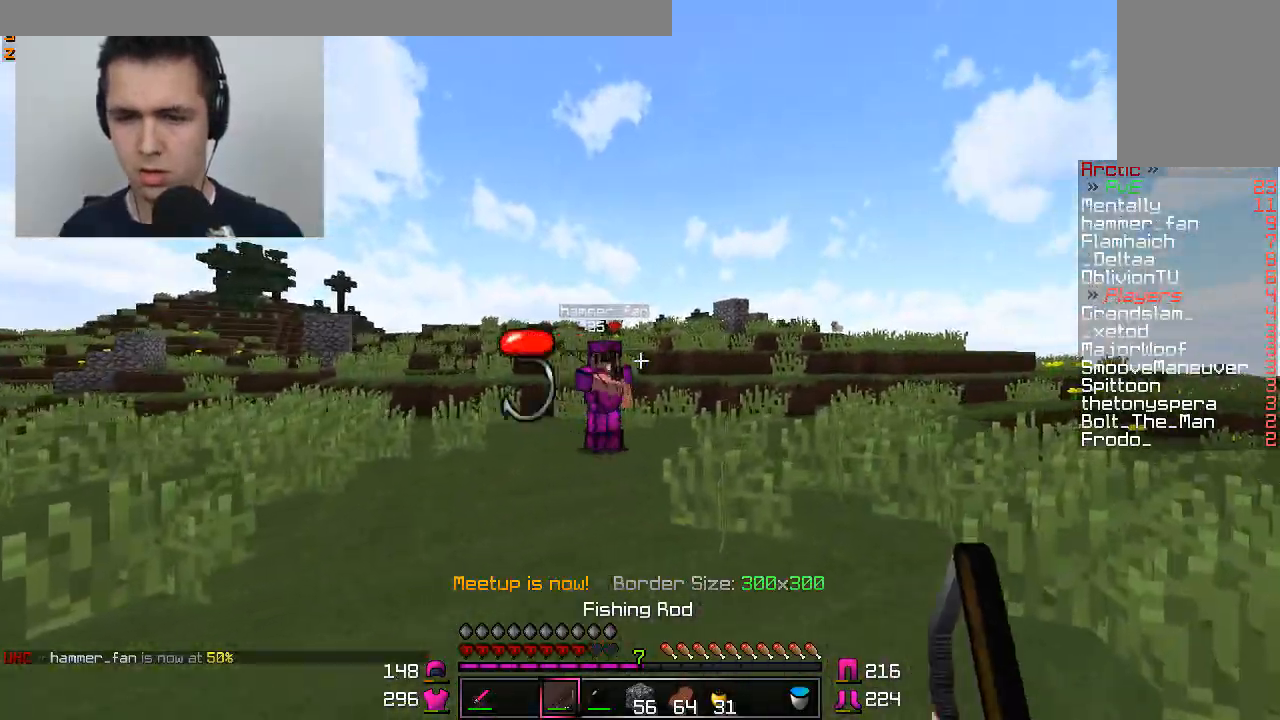
{"keys": ["a", "w"], "mouse": [], "events": [[317, "d", "up"], [367, "a", "down"]]}
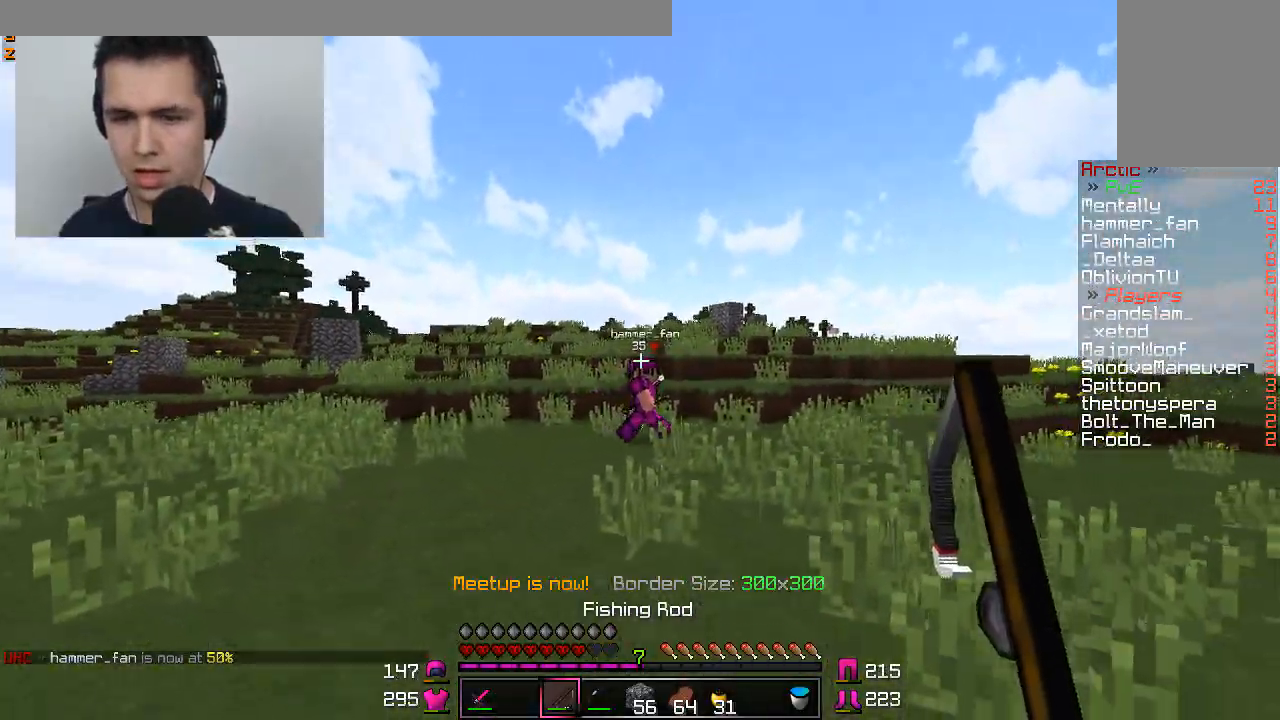
{"keys": ["w"], "mouse": [], "events": [[350, "a", "up"], [367, "mouse_left", "down"], [467, "mouse_left", "up"]]}
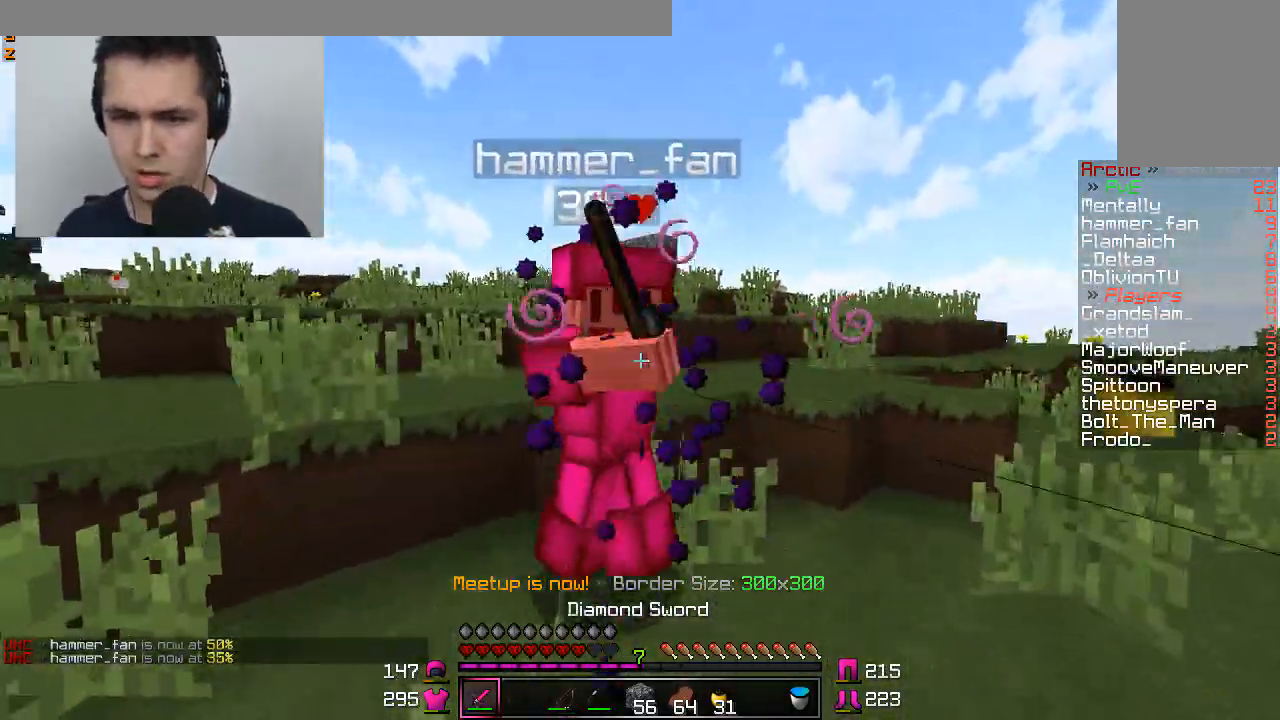
{"keys": ["w"], "mouse": ["left"], "events": [[17, "mouse_left", "down"], [67, "mouse_left", "up"], [117, "mouse_left", "down"], [167, "mouse_left", "up"], [267, "mouse_left", "down"], [317, "mouse_left", "up"], [367, "mouse_left", "down"], [451, "mouse_left", "up"], [501, "mouse_left", "down"]]}
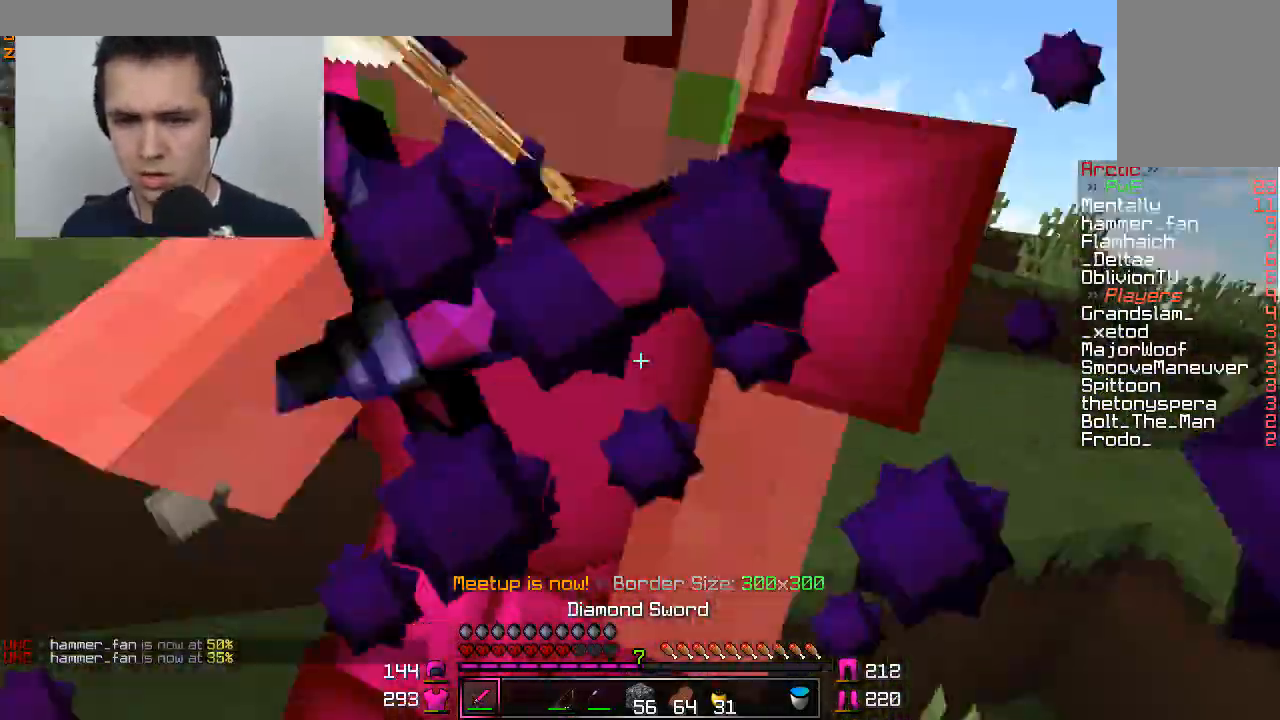
{"keys": ["w"], "mouse": [], "events": [[50, "mouse_left", "up"], [100, "mouse_left", "down"], [200, "mouse_left", "up"], [250, "mouse_left", "down"], [350, "mouse_left", "up"], [384, "mouse_left", "down"], [450, "mouse_left", "up"]]}
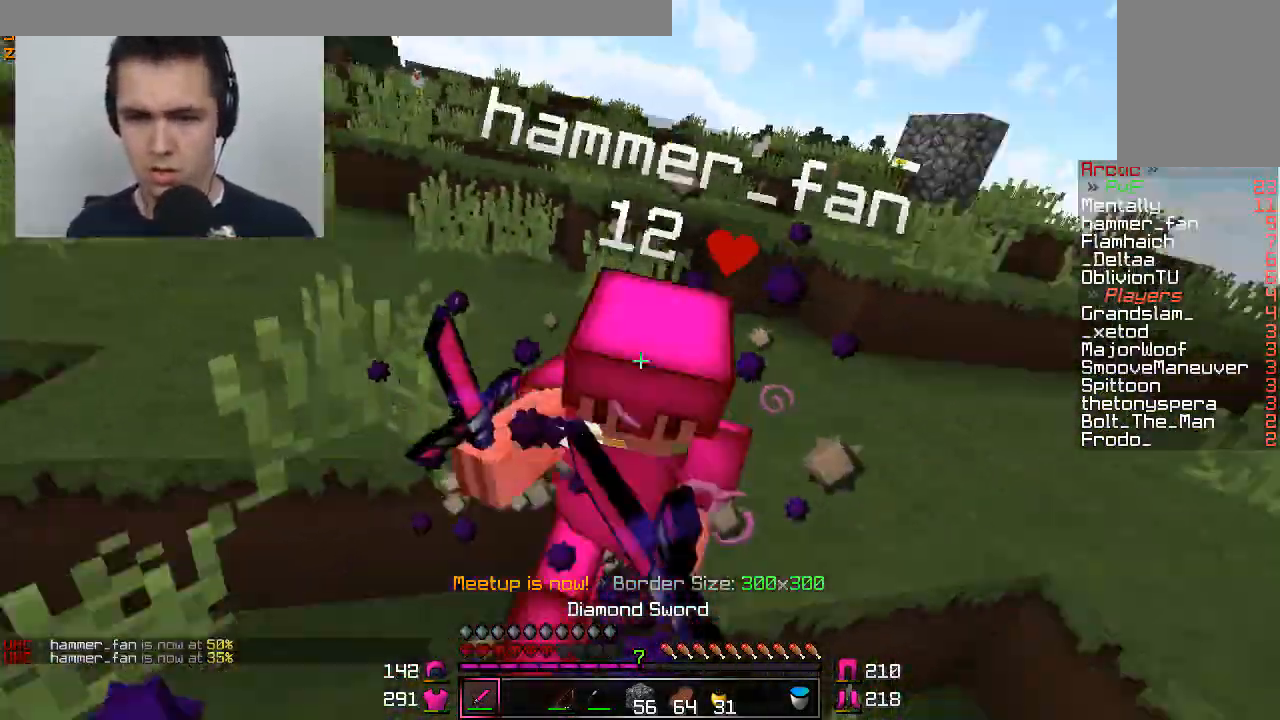
{"keys": ["w"], "mouse": [], "events": [[50, "mouse_left", "down"], [100, "mouse_left", "up"], [150, "mouse_left", "down"], [251, "mouse_left", "up"], [301, "mouse_left", "down"], [351, "mouse_left", "up"], [401, "mouse_left", "down"], [501, "mouse_left", "up"]]}
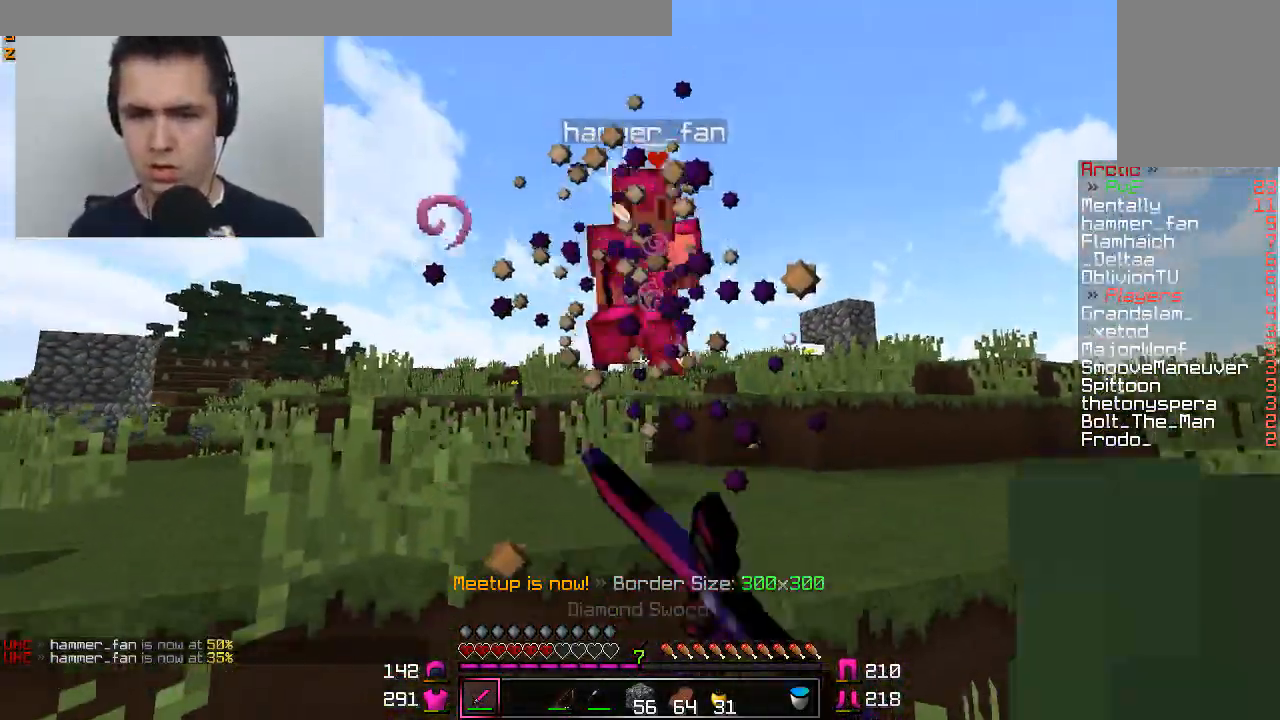
{"keys": ["d", "w"], "mouse": [], "events": [[50, "mouse_left", "down"], [100, "mouse_left", "up"], [150, "mouse_left", "down"], [250, "d", "down"], [250, "mouse_left", "up"], [300, "mouse_left", "down"], [350, "mouse_left", "up"], [400, "mouse_right", "down"], [500, "mouse_right", "up"]]}
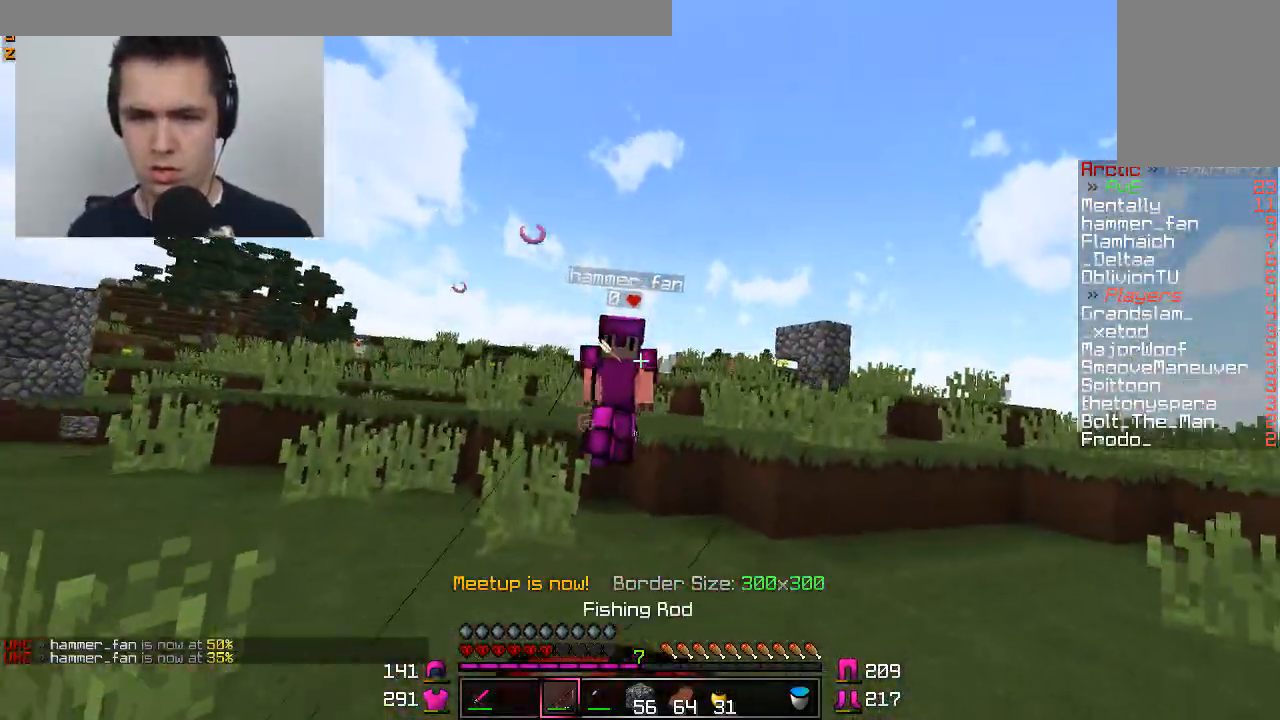
{"keys": ["d", "w"], "mouse": [], "events": [[301, "mouse_right", "down"], [401, "mouse_right", "up"]]}
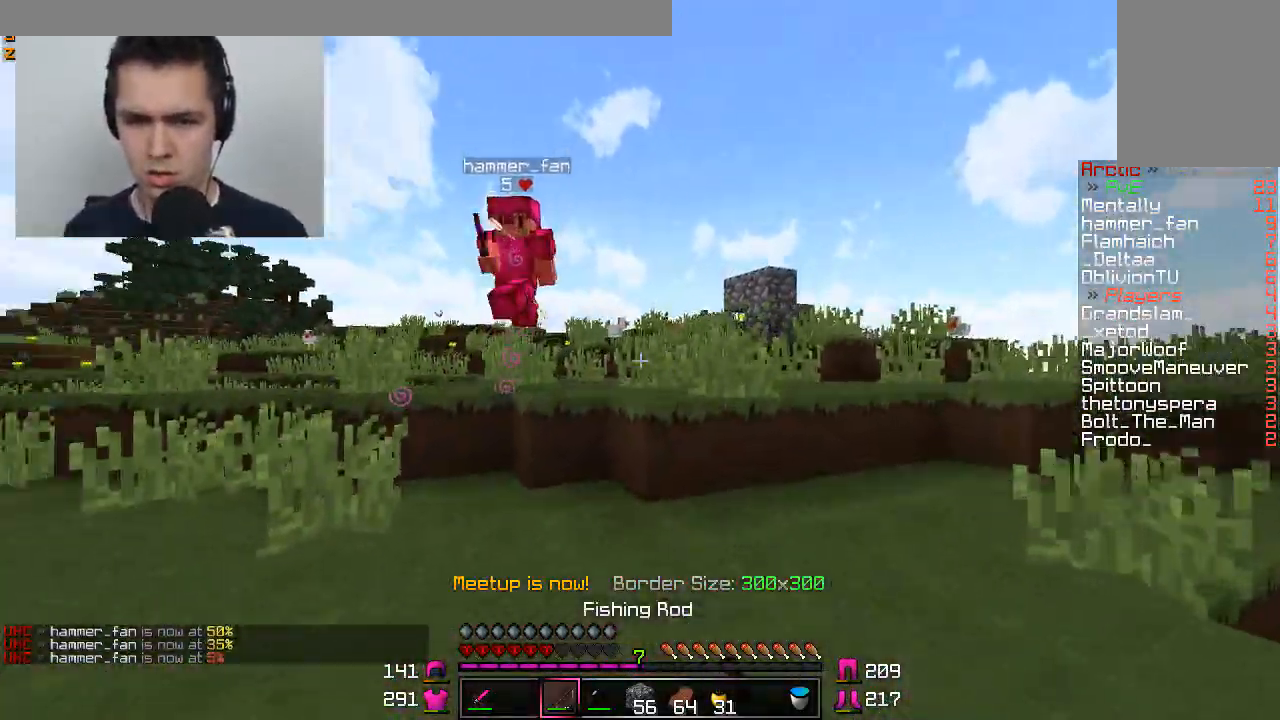
{"keys": ["w"], "mouse": ["left"], "events": [[17, "d", "up"], [83, "mouse_left", "down"], [183, "mouse_left", "up"], [233, "mouse_left", "down"], [334, "mouse_left", "up"], [384, "mouse_left", "down"]]}
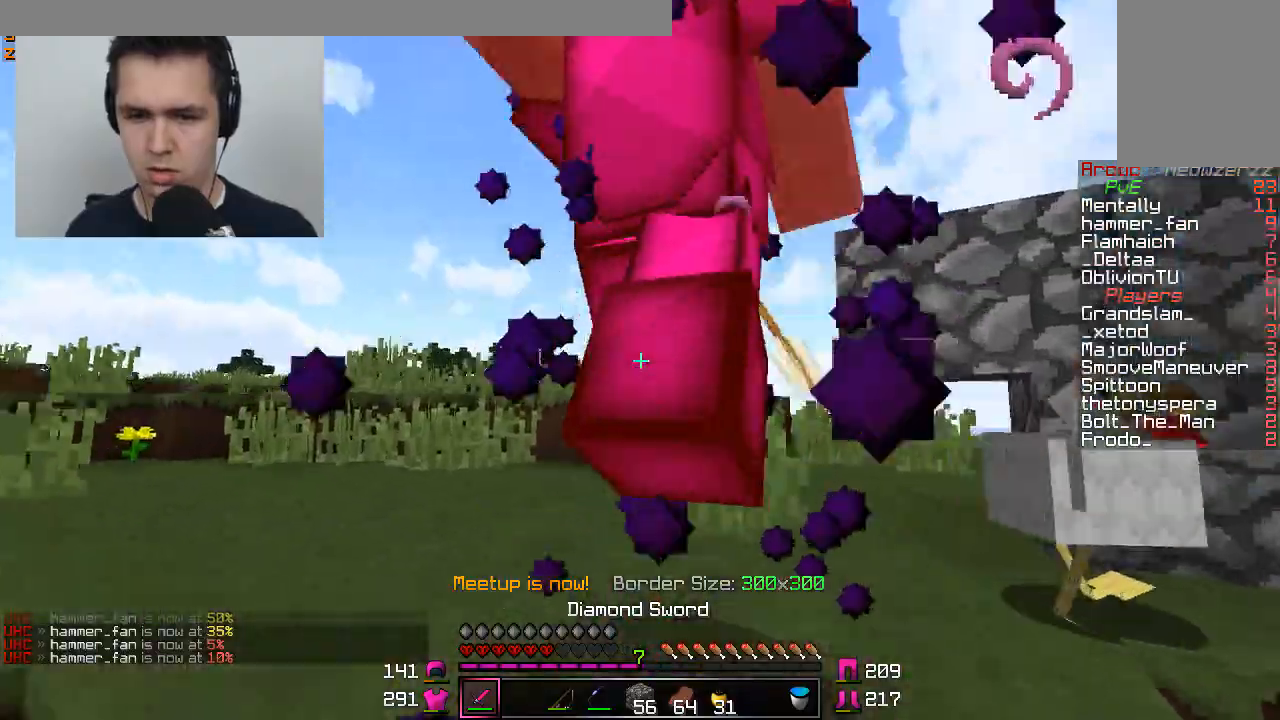
{"keys": ["w"], "mouse": [], "events": [[84, "mouse_left", "up"], [134, "mouse_left", "down"], [234, "mouse_left", "up"], [284, "mouse_left", "down"], [334, "mouse_left", "up"], [384, "mouse_left", "down"], [484, "mouse_left", "up"]]}
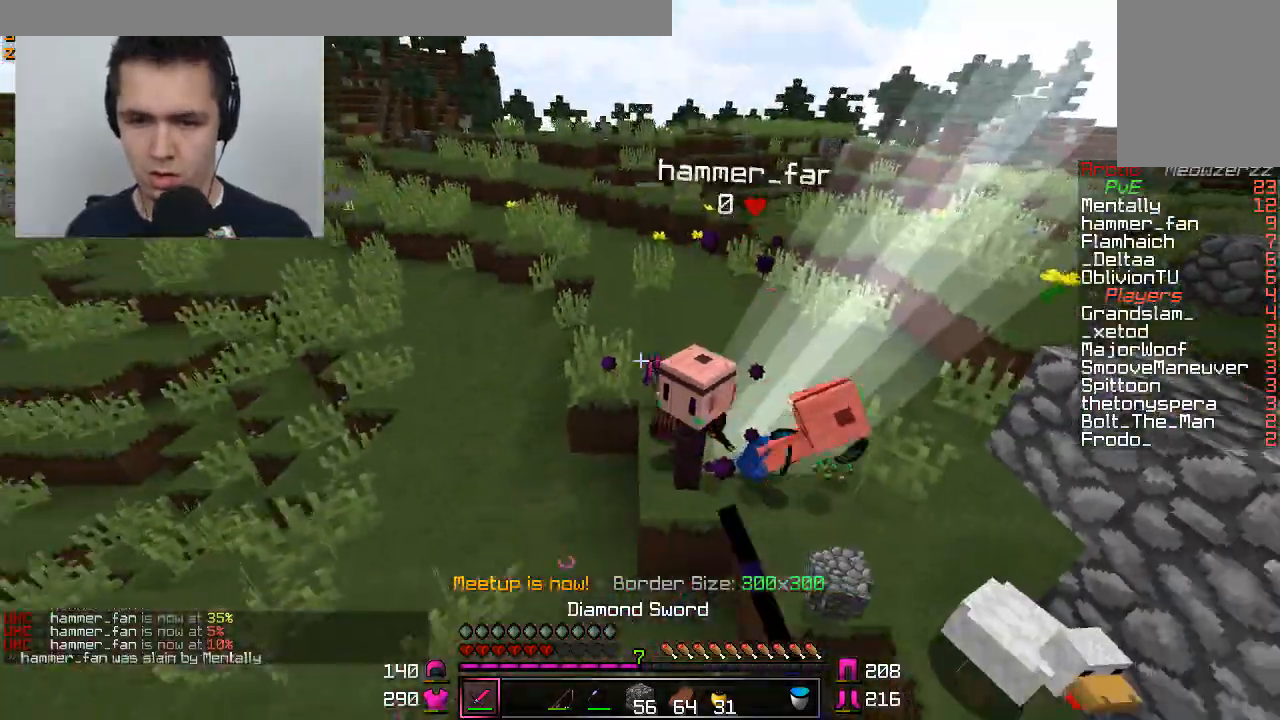
{"keys": ["w"], "mouse": [], "events": [[33, "mouse_left", "down"], [133, "mouse_left", "up"], [333, "a", "down"], [434, "a", "up"]]}
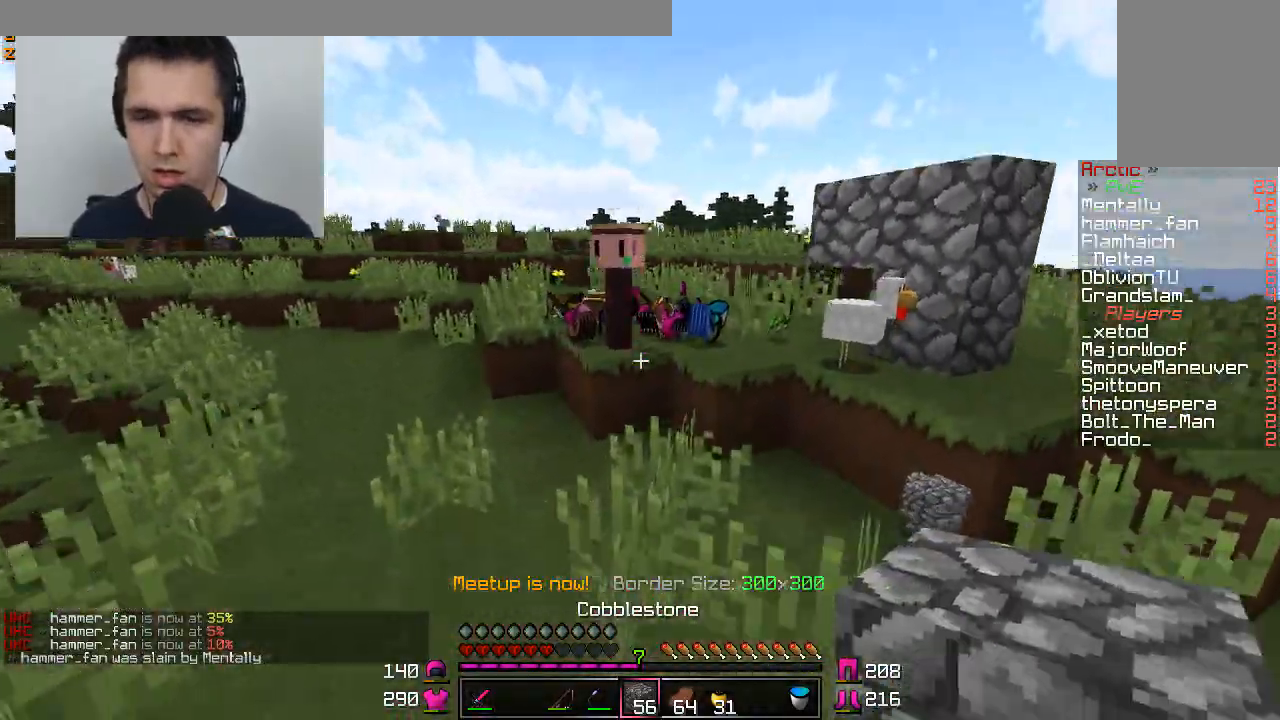
{"keys": ["w"], "mouse": [], "events": [[334, "mouse_right", "down"], [434, "mouse_right", "up"]]}
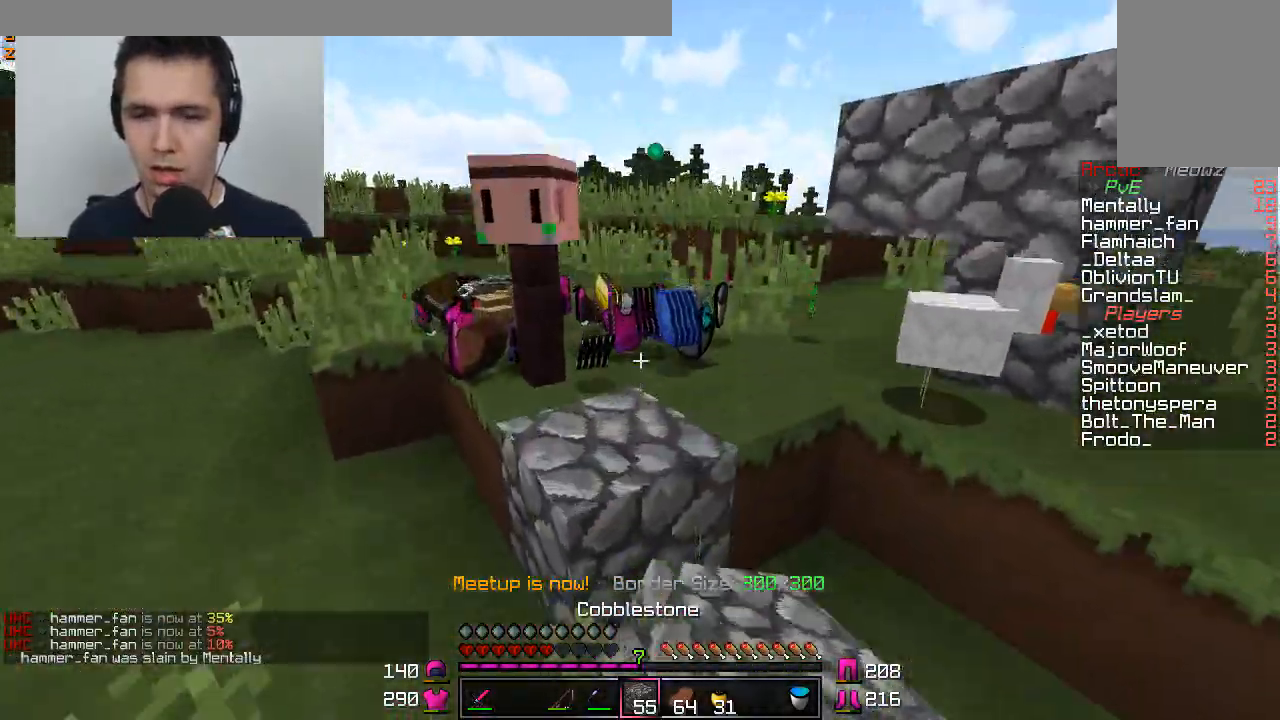
{"keys": ["d", "w"], "mouse": [], "events": [[384, "d", "down"]]}
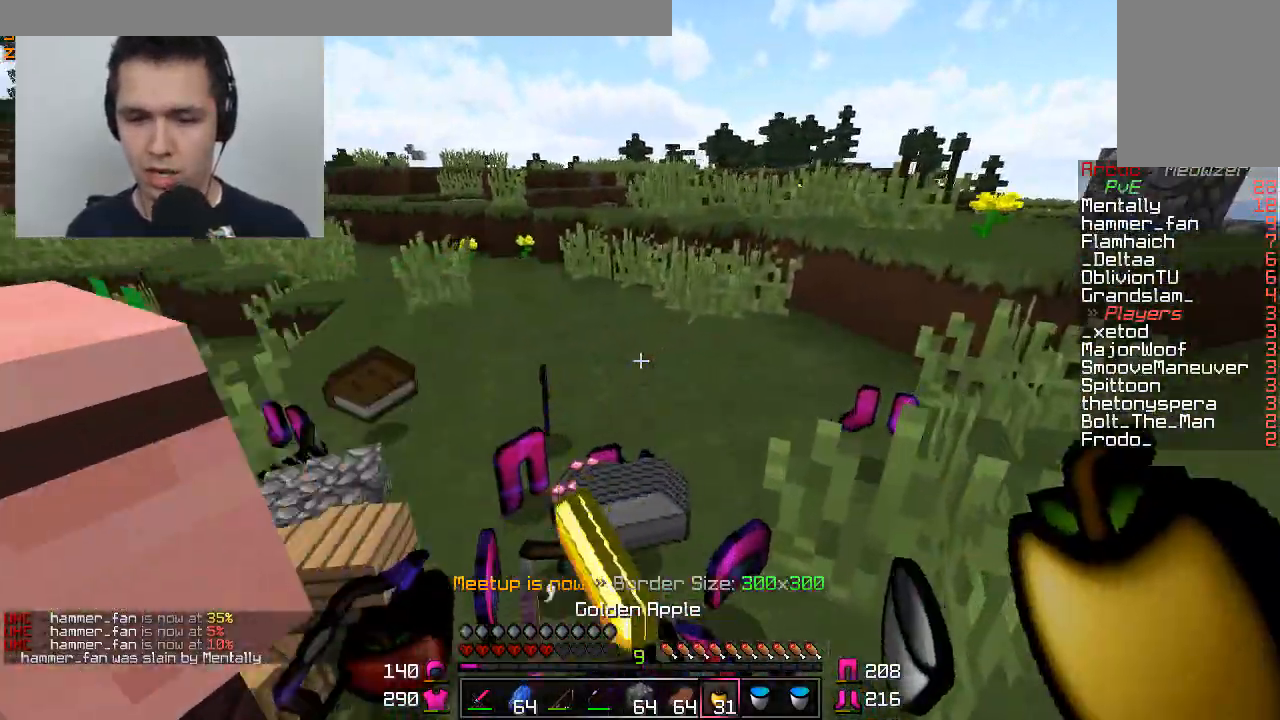
{"keys": ["a", "w"], "mouse": ["right"], "events": [[34, "d", "up"], [134, "a", "down"], [484, "mouse_right", "down"]]}
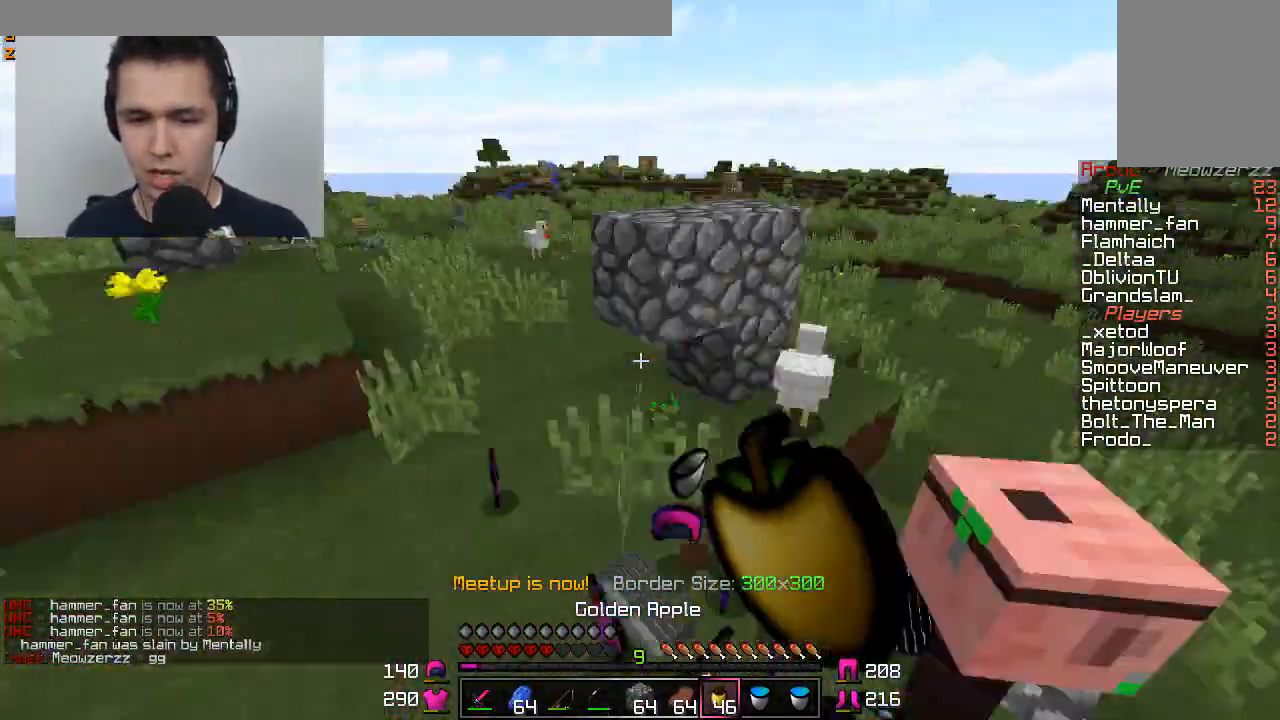
{"keys": ["a", "s"], "mouse": ["right"], "events": [[83, "w", "up"], [183, "s", "down"]]}
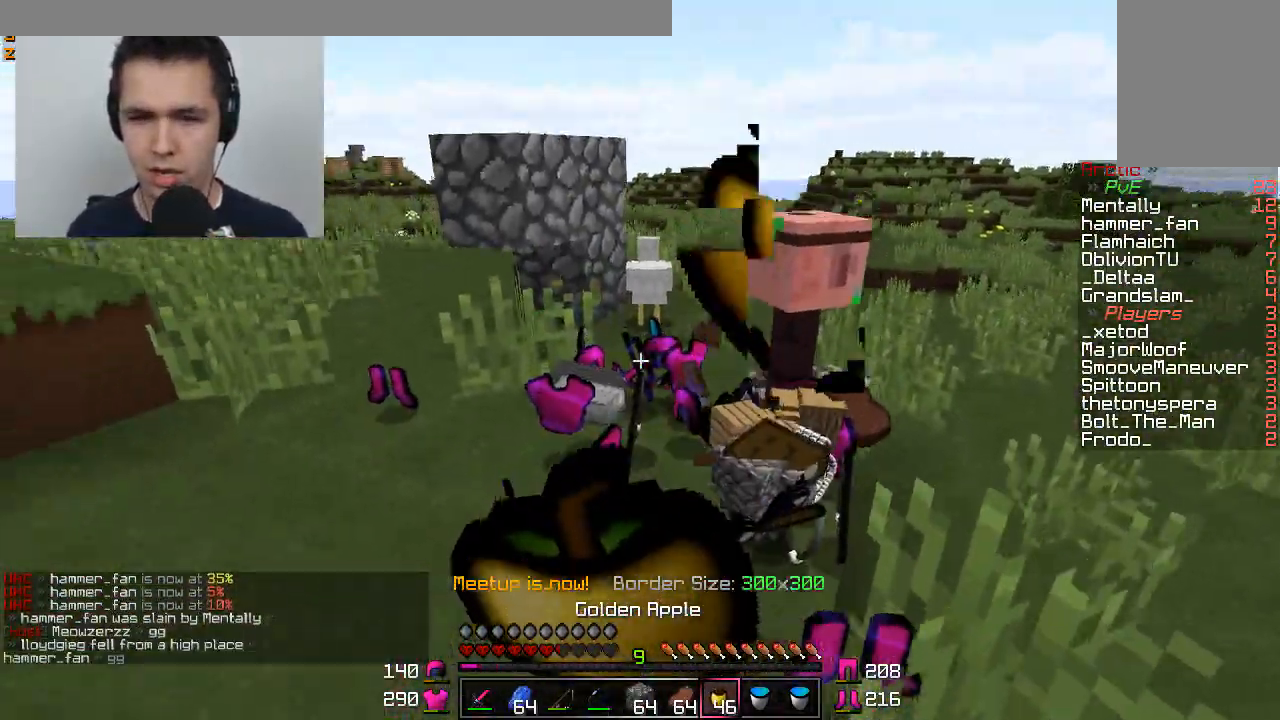
{"keys": ["a"], "mouse": ["right"], "events": [[434, "s", "up"]]}
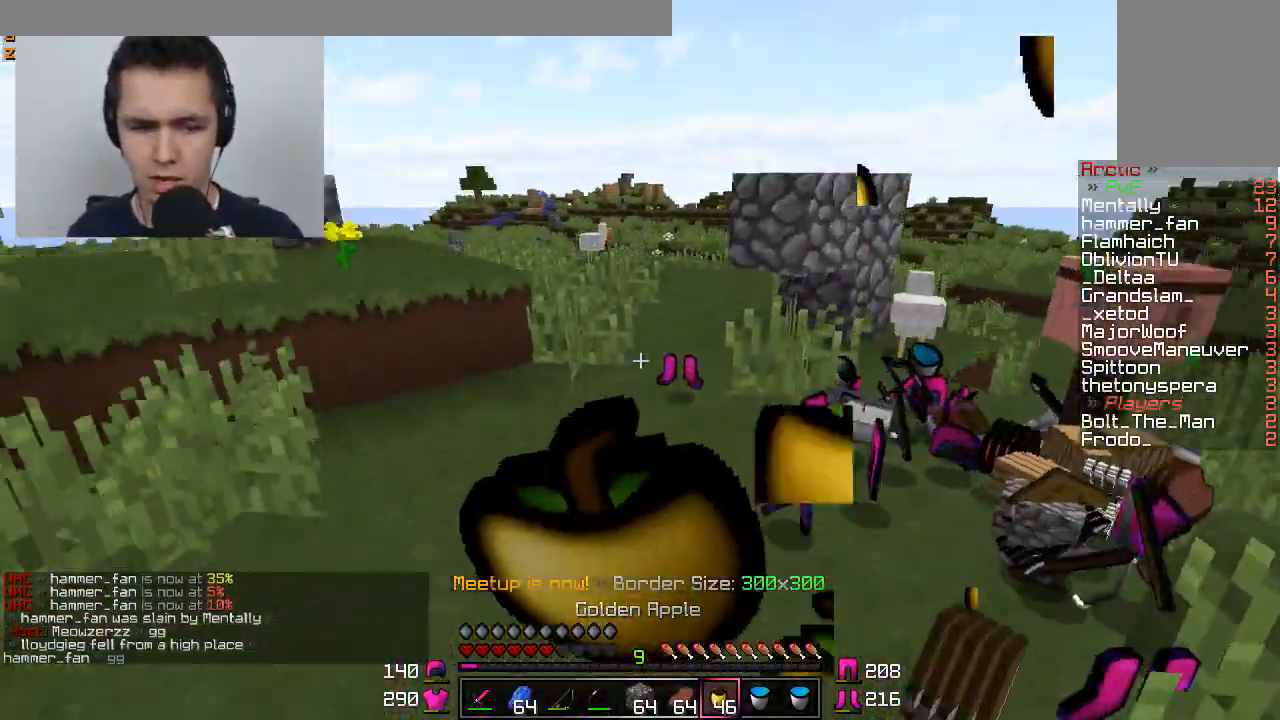
{"keys": ["w"], "mouse": ["right"], "events": [[67, "w", "down"], [384, "a", "up"]]}
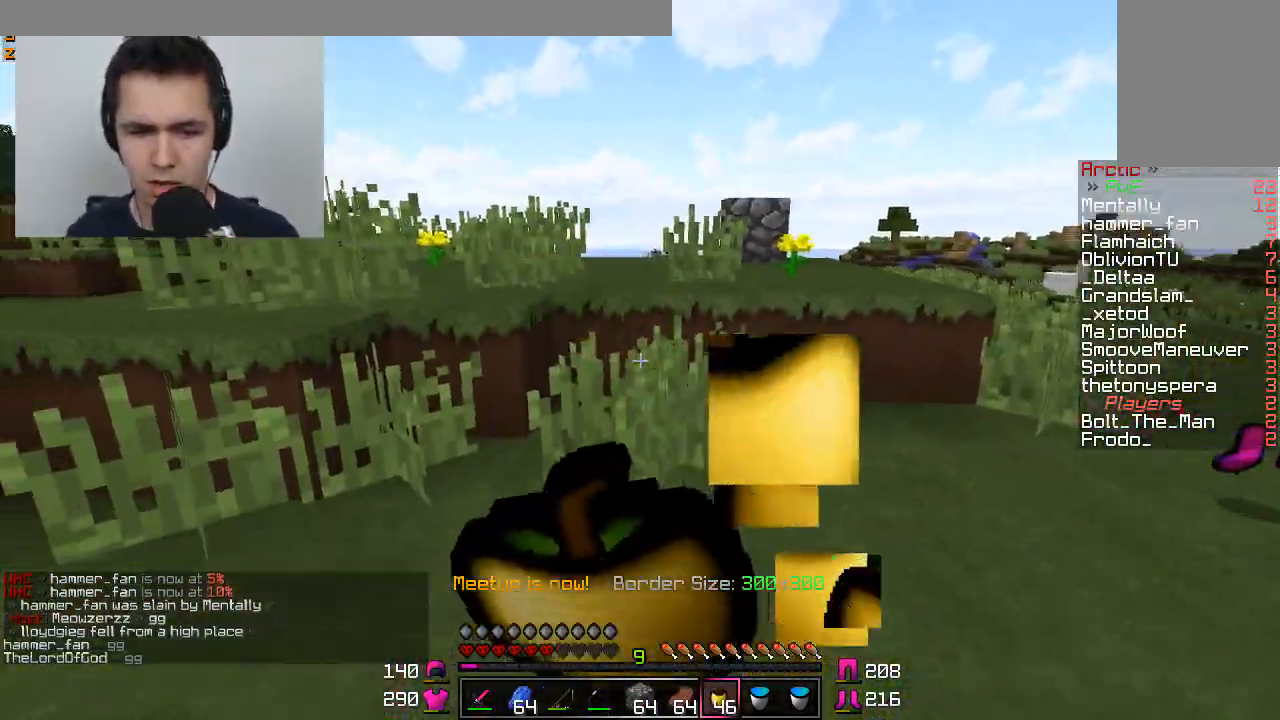
{"keys": ["w"], "mouse": [], "events": [[334, "mouse_right", "up"]]}